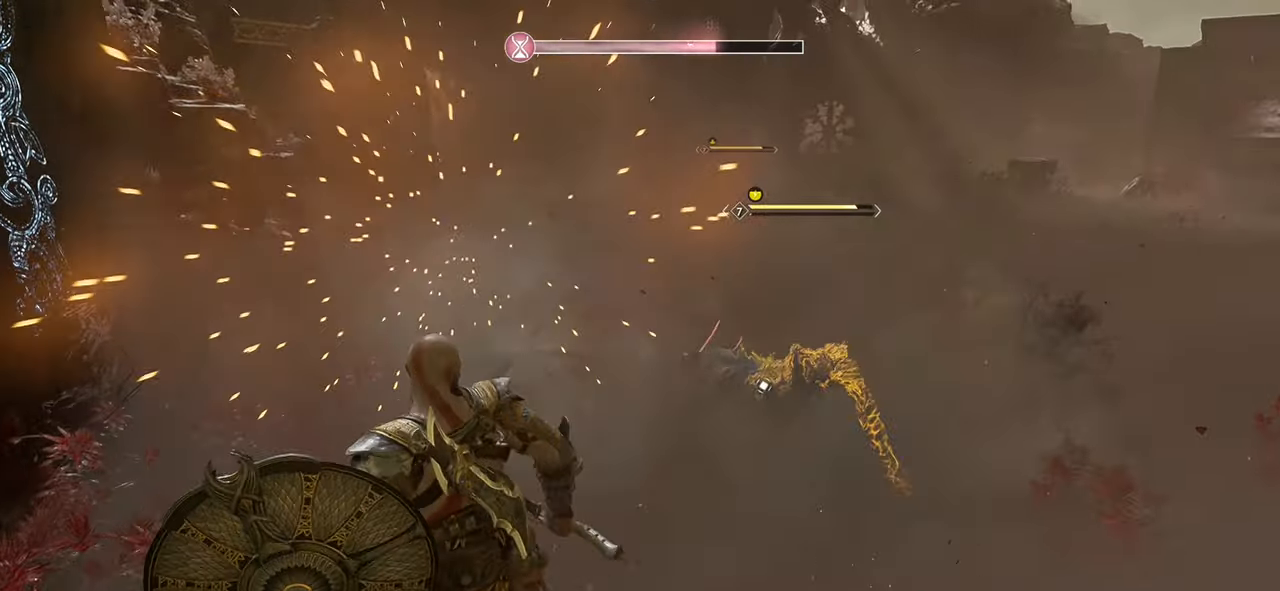
Gameplay with a controller (PlayStation layout); each line is a JSON object with the inputs held at the frame after it. "events" lists button and stick changes between this image and that frame as [ms after this image, input, new state], when the widget could be followed in between.
{"buttons": ["L1", "R1"], "left_stick": "up-right", "right_stick": "center", "events": [[150, "R1", "up"], [217, "R1", "down"], [367, "R1", "up"], [434, "R1", "down"]]}
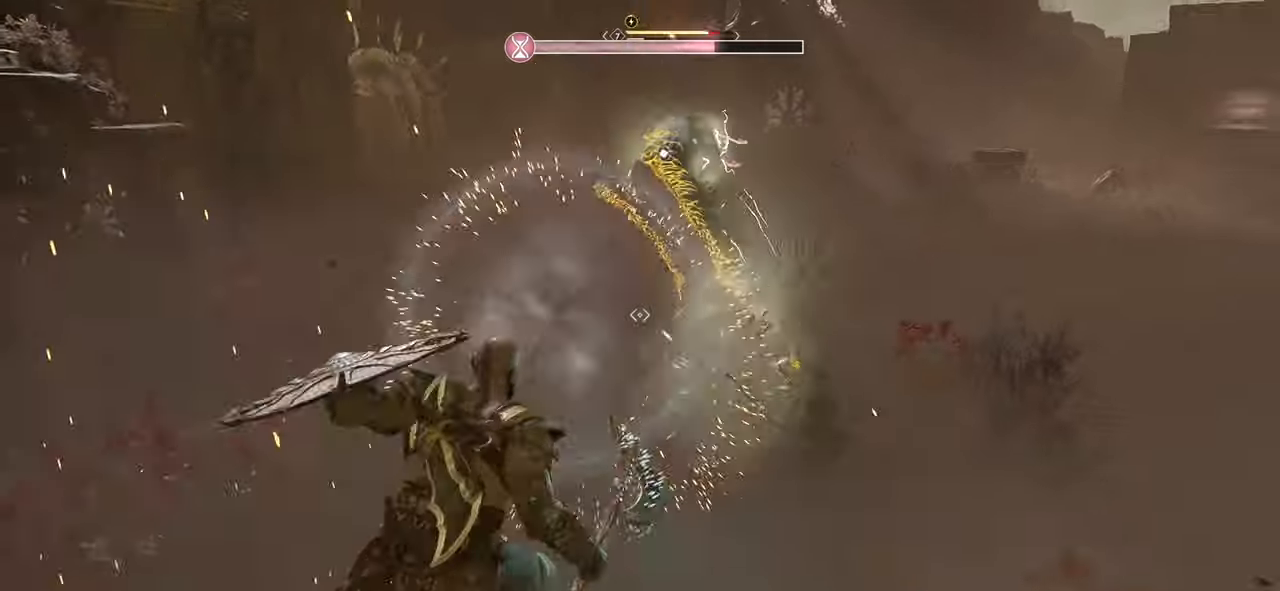
{"buttons": ["L1", "R1"], "left_stick": "up-right", "right_stick": "center", "events": [[83, "R1", "up"], [150, "R1", "down"], [300, "R1", "up"], [367, "R1", "down"]]}
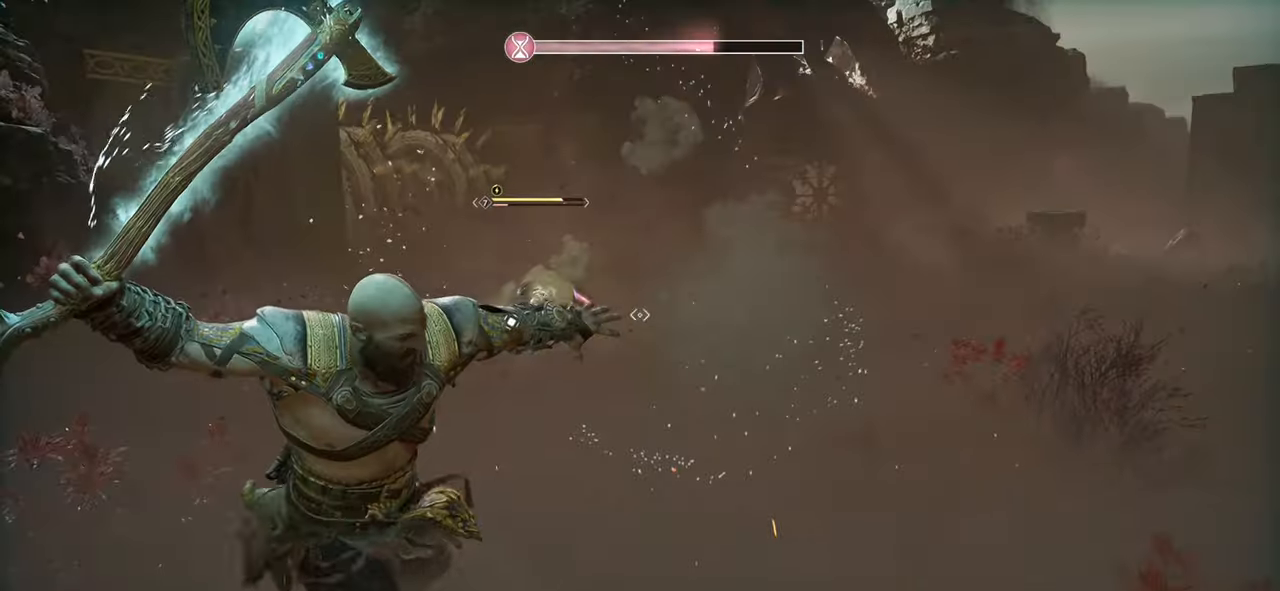
{"buttons": [], "left_stick": "up", "right_stick": "left", "events": [[17, "R1", "up"], [150, "left_stick", "center"], [201, "L1", "up"], [367, "left_stick", "up-left"], [417, "left_stick", "up"], [467, "right_stick", "left"]]}
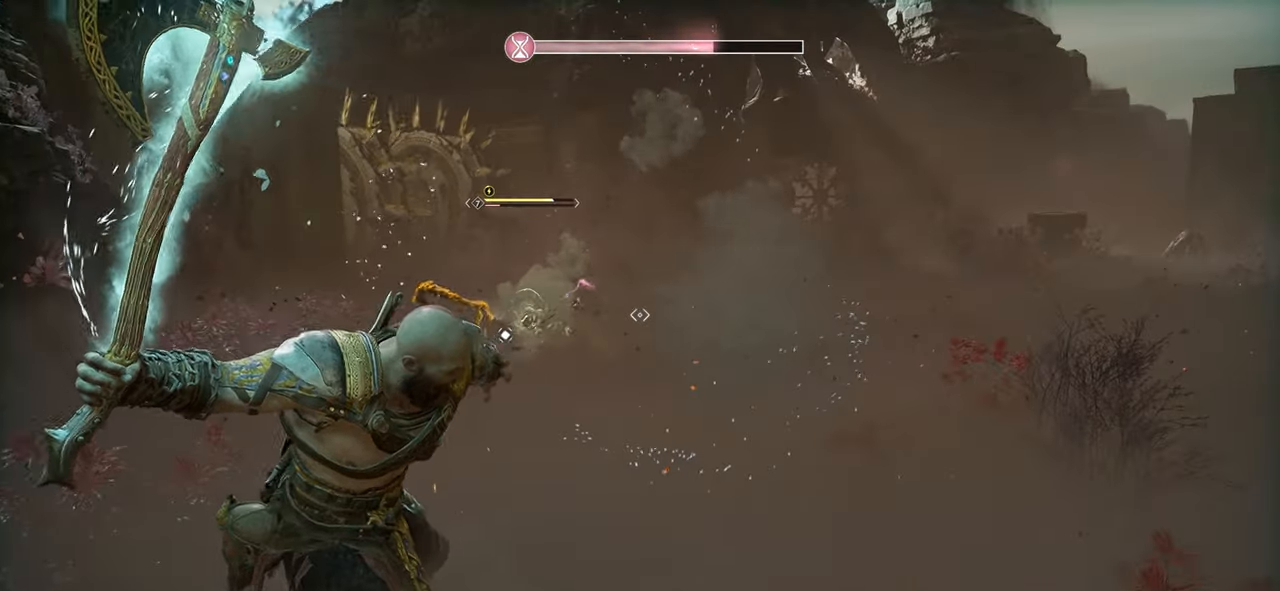
{"buttons": [], "left_stick": "up-left", "right_stick": "down-left", "events": [[133, "right_stick", "center"], [200, "left_stick", "center"], [317, "left_stick", "up-left"], [467, "right_stick", "down-left"]]}
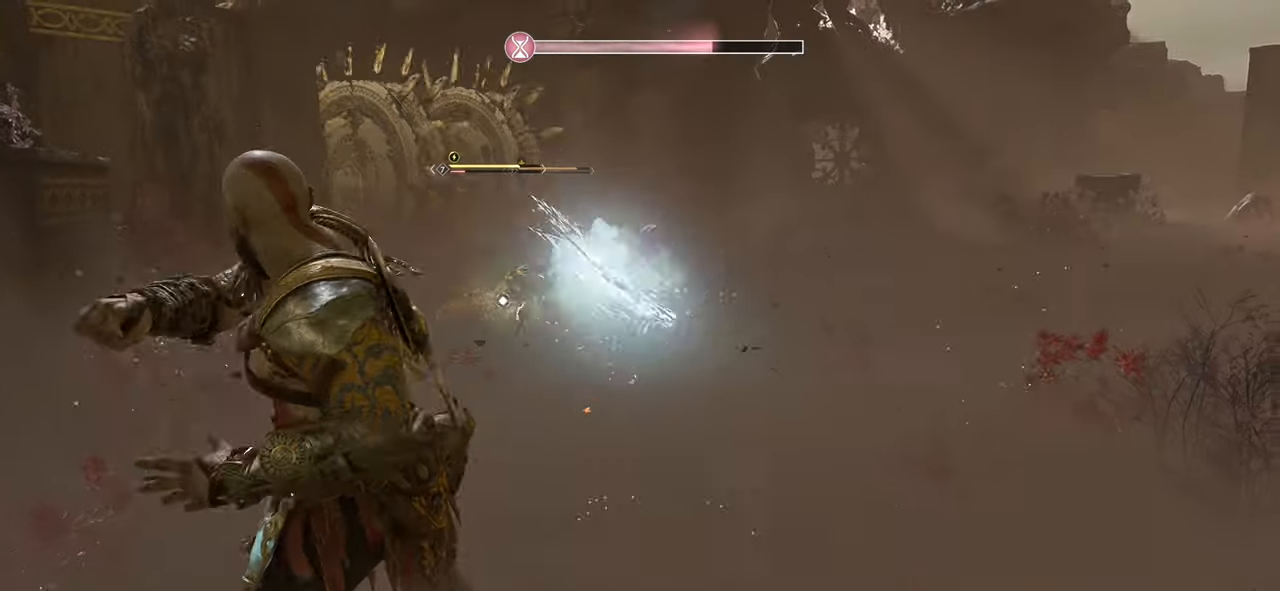
{"buttons": ["L3"], "left_stick": "up-left", "right_stick": "center", "events": [[117, "right_stick", "center"], [451, "L3", "down"]]}
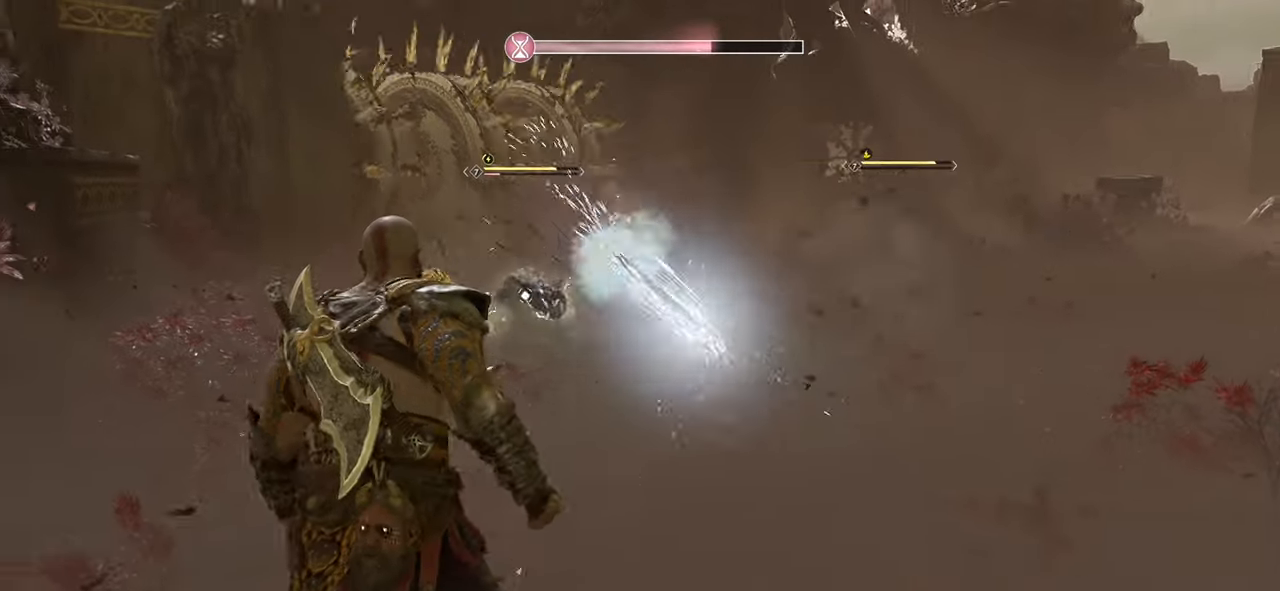
{"buttons": [], "left_stick": "up", "right_stick": "center", "events": [[100, "L3", "up"], [167, "left_stick", "up"], [317, "SQUARE", "down"], [417, "SQUARE", "up"]]}
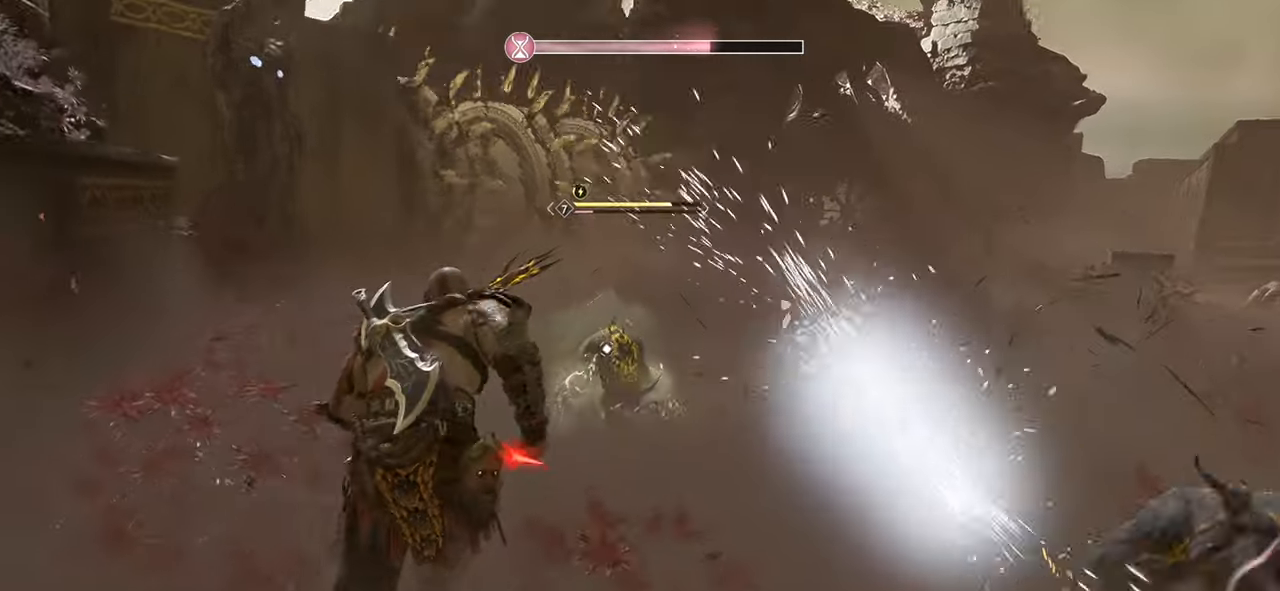
{"buttons": ["SQUARE", "R2"], "left_stick": "up", "right_stick": "center", "events": [[16, "SQUARE", "down"], [100, "SQUARE", "up"], [200, "R2", "down"], [200, "SQUARE", "down"], [317, "SQUARE", "up"], [400, "R2", "up"], [400, "SQUARE", "down"], [450, "R2", "down"]]}
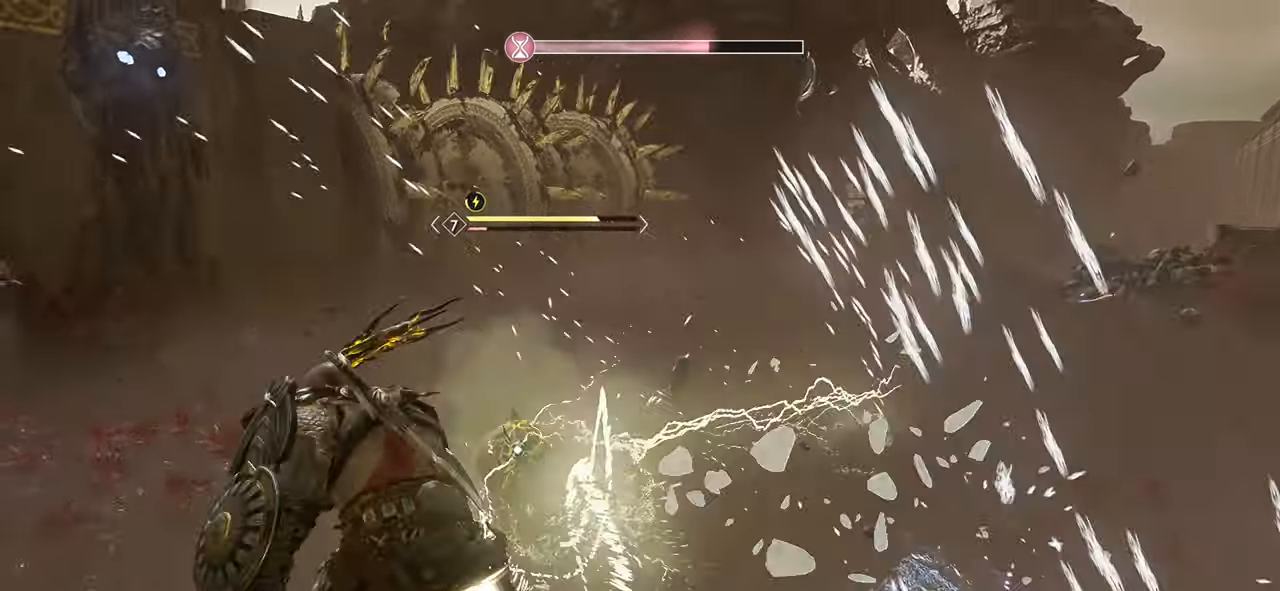
{"buttons": [], "left_stick": "up", "right_stick": "center", "events": [[17, "SQUARE", "up"], [84, "R2", "up"], [100, "SQUARE", "down"], [134, "R2", "down"], [234, "SQUARE", "up"], [284, "R2", "up"], [317, "SQUARE", "down"], [350, "R2", "down"], [451, "SQUARE", "up"], [484, "R2", "up"]]}
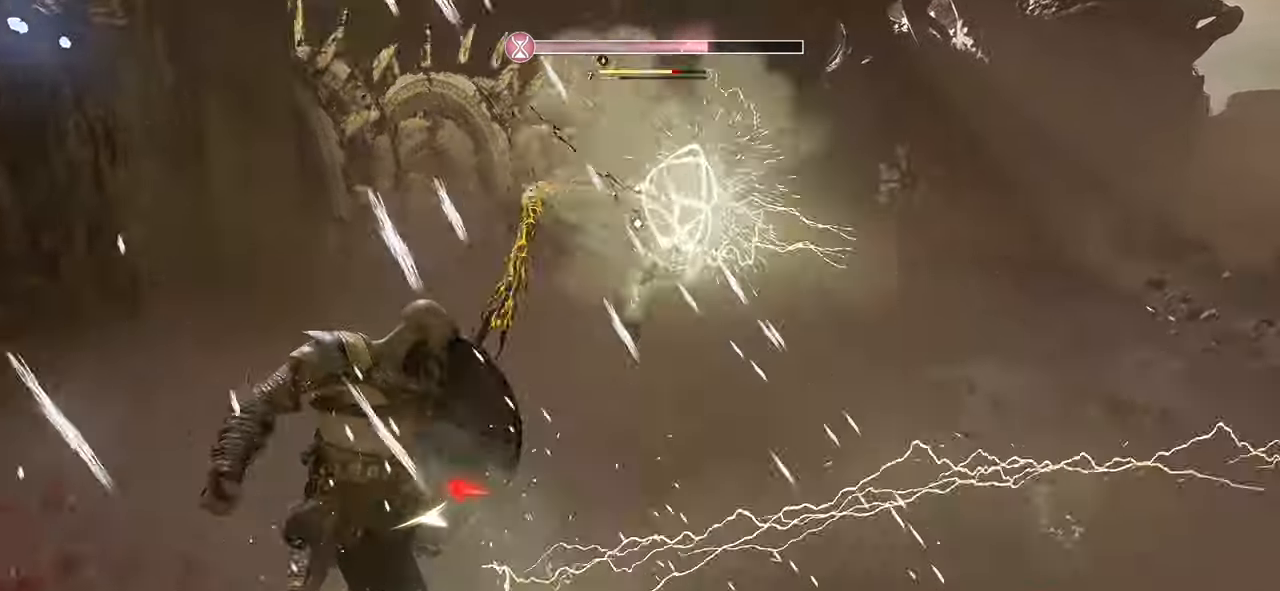
{"buttons": [], "left_stick": "up", "right_stick": "center", "events": [[33, "R2", "down"], [33, "SQUARE", "down"], [166, "SQUARE", "up"], [183, "R2", "up"], [250, "SQUARE", "down"], [267, "R2", "down"], [383, "SQUARE", "up"], [400, "R2", "up"]]}
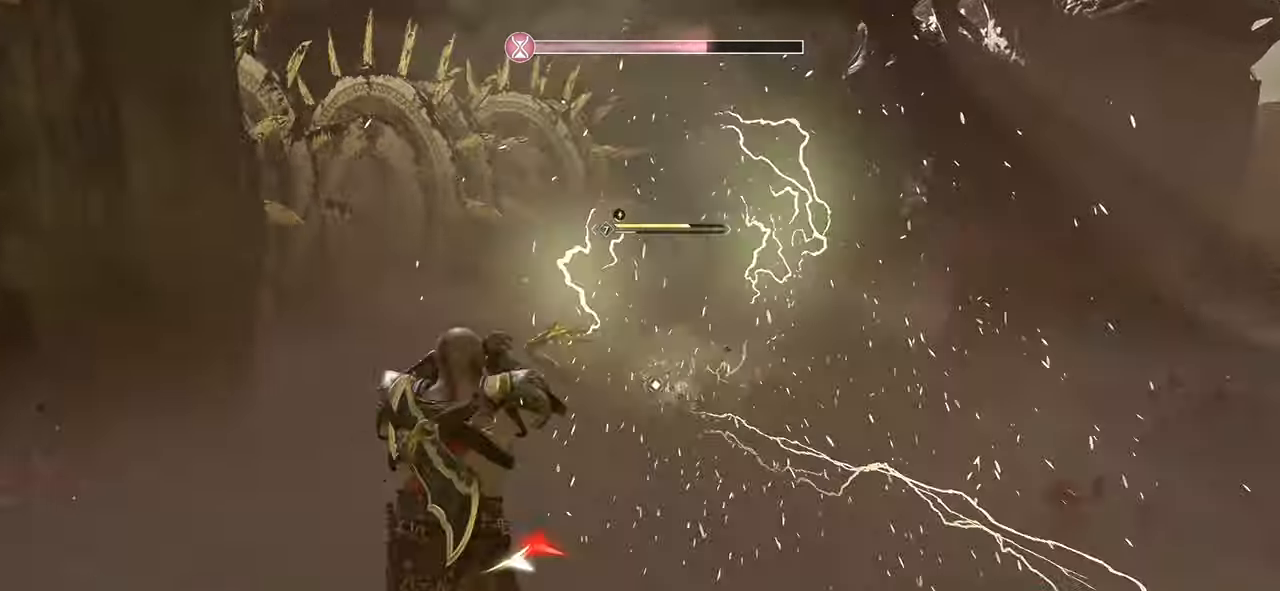
{"buttons": [], "left_stick": "up-right", "right_stick": "center", "events": [[117, "L3", "down"], [300, "R1", "down"], [317, "L3", "up"], [317, "SQUARE", "down"], [317, "left_stick", "up-right"], [467, "SQUARE", "up"], [484, "R1", "up"]]}
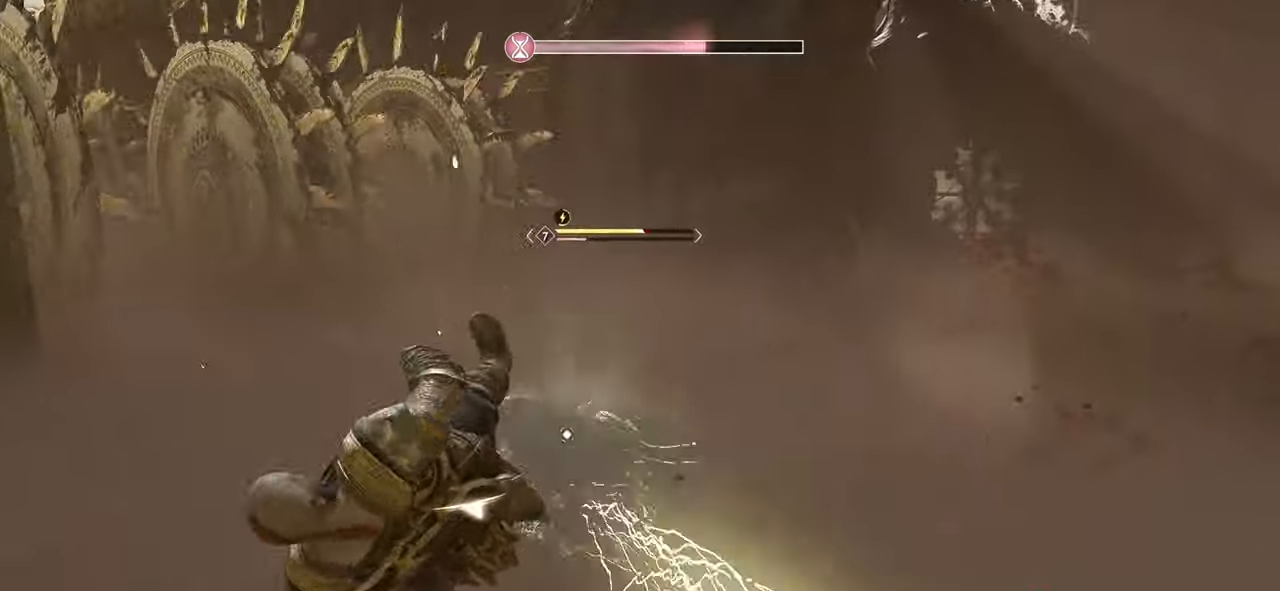
{"buttons": ["SQUARE", "L1", "R1"], "left_stick": "right", "right_stick": "center", "events": [[50, "SQUARE", "down"], [66, "L1", "down"], [66, "R1", "down"], [183, "SQUARE", "up"], [200, "R1", "up"], [267, "R1", "down"], [267, "SQUARE", "down"], [267, "left_stick", "right"], [400, "SQUARE", "up"], [417, "R1", "up"], [484, "SQUARE", "down"], [500, "R1", "down"]]}
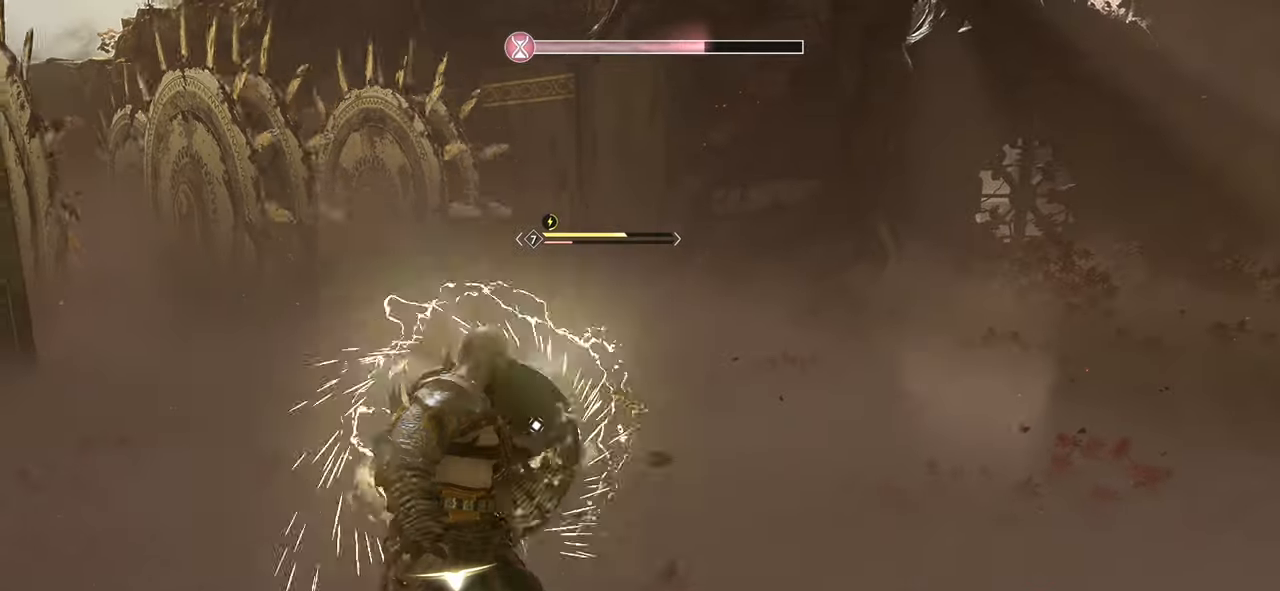
{"buttons": ["R1"], "left_stick": "up", "right_stick": "center", "events": [[17, "L1", "up"], [67, "left_stick", "up"], [101, "SQUARE", "up"], [151, "R1", "up"], [201, "SQUARE", "down"], [234, "R1", "down"], [334, "SQUARE", "up"], [351, "R1", "up"], [451, "R1", "down"]]}
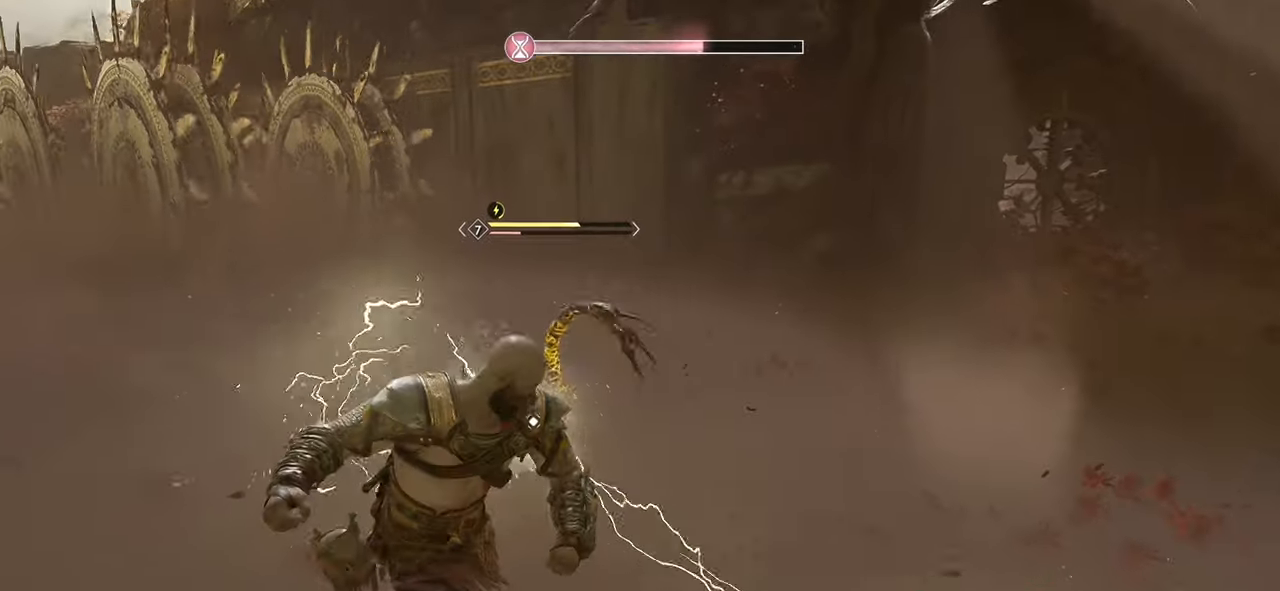
{"buttons": ["R1"], "left_stick": "up", "right_stick": "center", "events": [[83, "R1", "up"], [167, "R1", "down"], [317, "R1", "up"], [384, "R1", "down"]]}
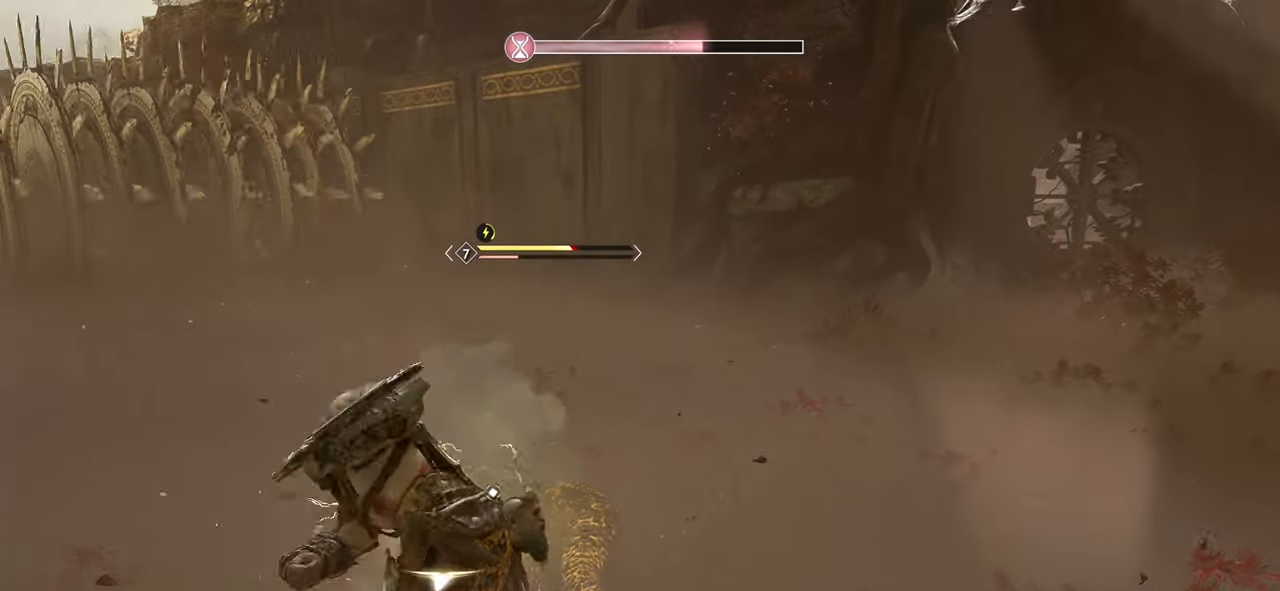
{"buttons": [], "left_stick": "center", "right_stick": "center", "events": [[34, "R1", "up"], [101, "R1", "down"], [251, "R1", "up"], [317, "R1", "down"], [334, "left_stick", "center"], [468, "R1", "up"]]}
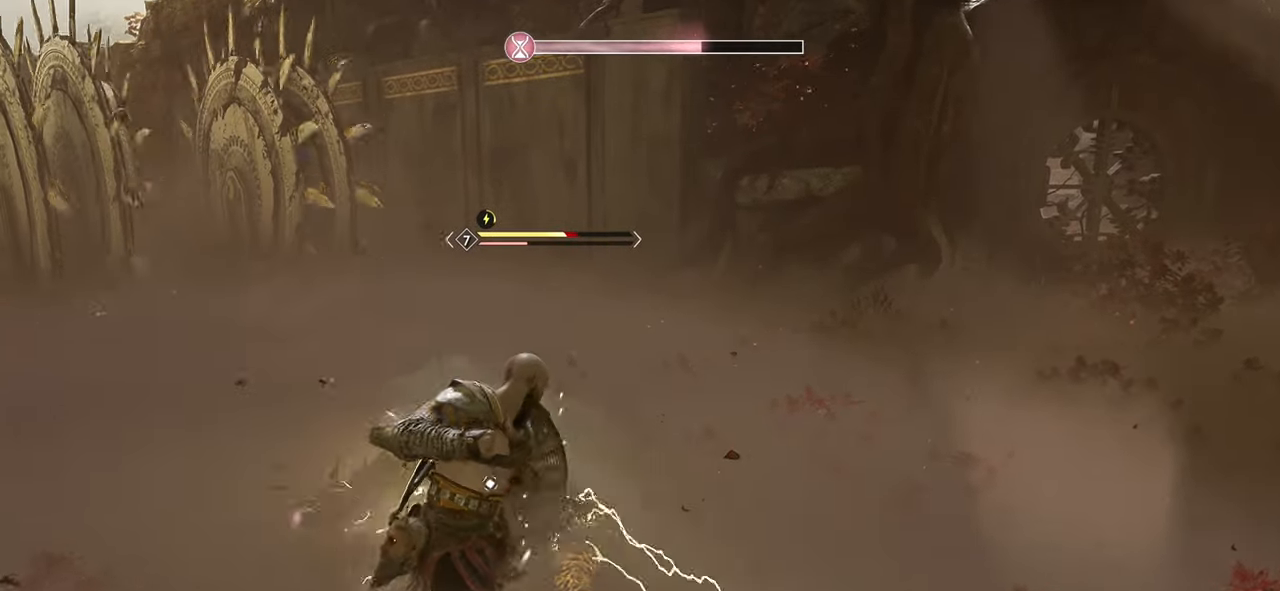
{"buttons": ["SQUARE", "R1"], "left_stick": "up-left", "right_stick": "center", "events": [[17, "R1", "down"], [17, "SQUARE", "down"], [167, "SQUARE", "up"], [183, "R1", "up"], [233, "SQUARE", "down"], [250, "R1", "down"], [367, "SQUARE", "up"], [384, "R1", "up"], [450, "SQUARE", "down"], [467, "R1", "down"], [484, "left_stick", "up-left"]]}
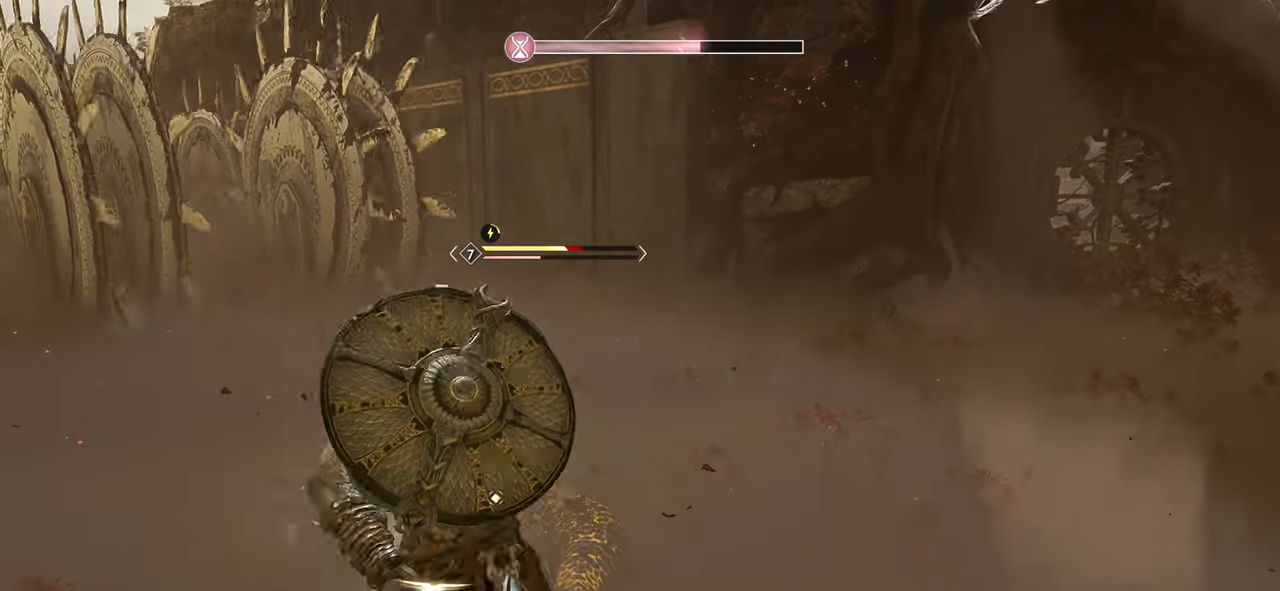
{"buttons": ["R1"], "left_stick": "center", "right_stick": "center", "events": [[67, "SQUARE", "up"], [134, "R1", "up"], [151, "SQUARE", "down"], [151, "left_stick", "center"], [184, "R1", "down"], [267, "SQUARE", "up"], [284, "R1", "up"], [334, "DPAD_LEFT", "down"], [451, "DPAD_LEFT", "up"], [468, "R1", "down"]]}
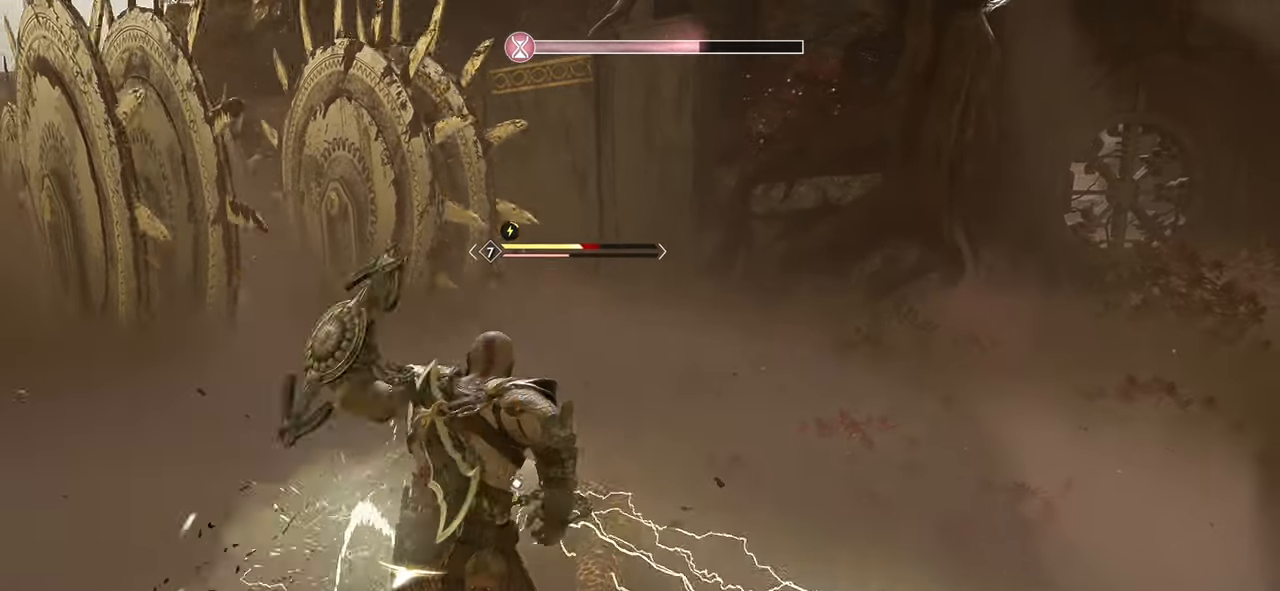
{"buttons": ["SQUARE", "R1"], "left_stick": "down-right", "right_stick": "center", "events": [[50, "SQUARE", "down"], [117, "SQUARE", "up"], [133, "R1", "up"], [200, "R1", "down"], [200, "SQUARE", "down"], [334, "SQUARE", "up"], [350, "R1", "up"], [417, "SQUARE", "down"], [434, "left_stick", "down-right"], [450, "R1", "down"]]}
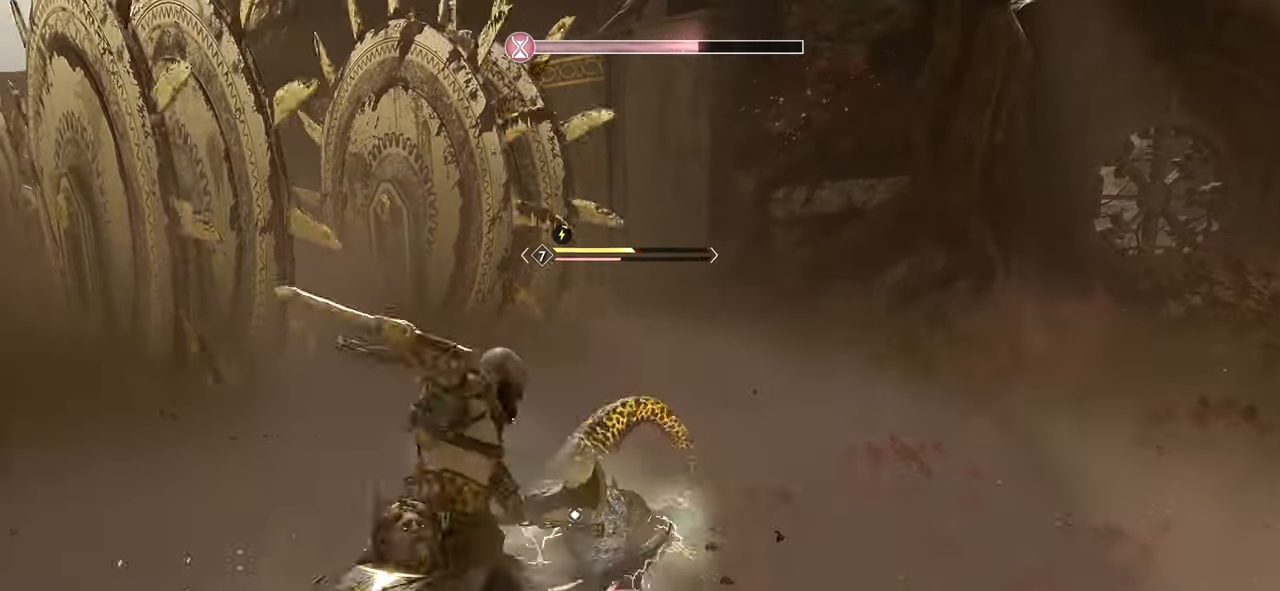
{"buttons": [], "left_stick": "down-right", "right_stick": "center", "events": [[34, "SQUARE", "up"], [50, "R1", "up"], [301, "R1", "down"], [451, "R1", "up"]]}
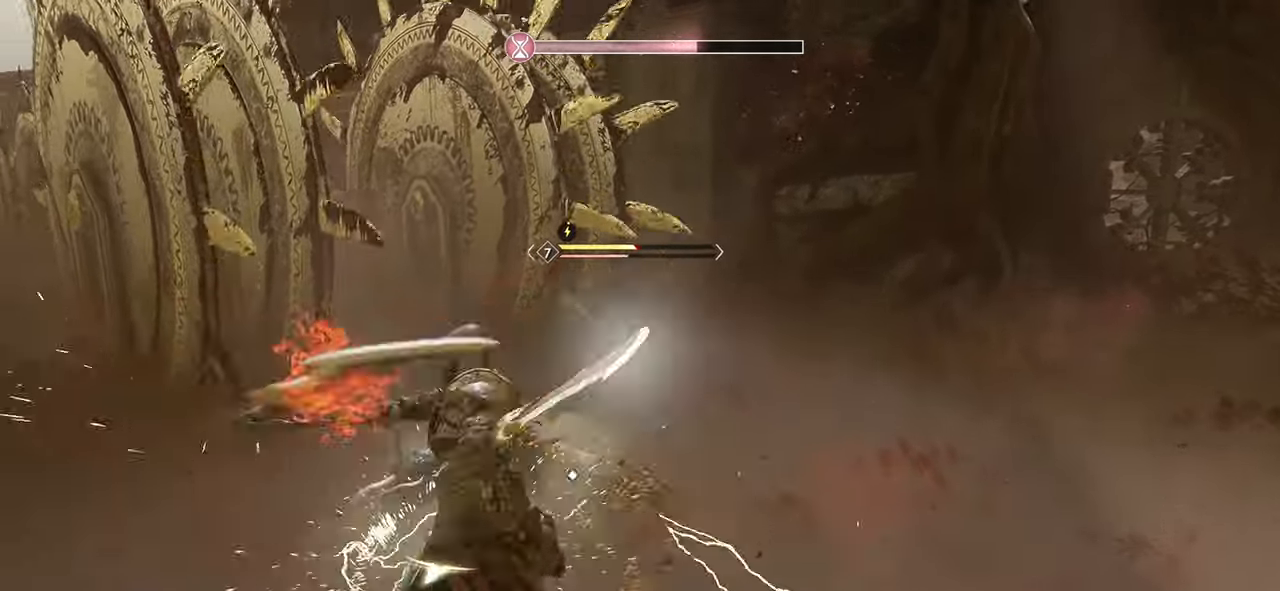
{"buttons": ["R1"], "left_stick": "center", "right_stick": "center", "events": [[17, "R1", "down"], [117, "left_stick", "center"], [167, "R1", "up"], [233, "R1", "down"], [317, "left_stick", "down-right"], [384, "R1", "up"], [450, "R1", "down"], [500, "left_stick", "center"]]}
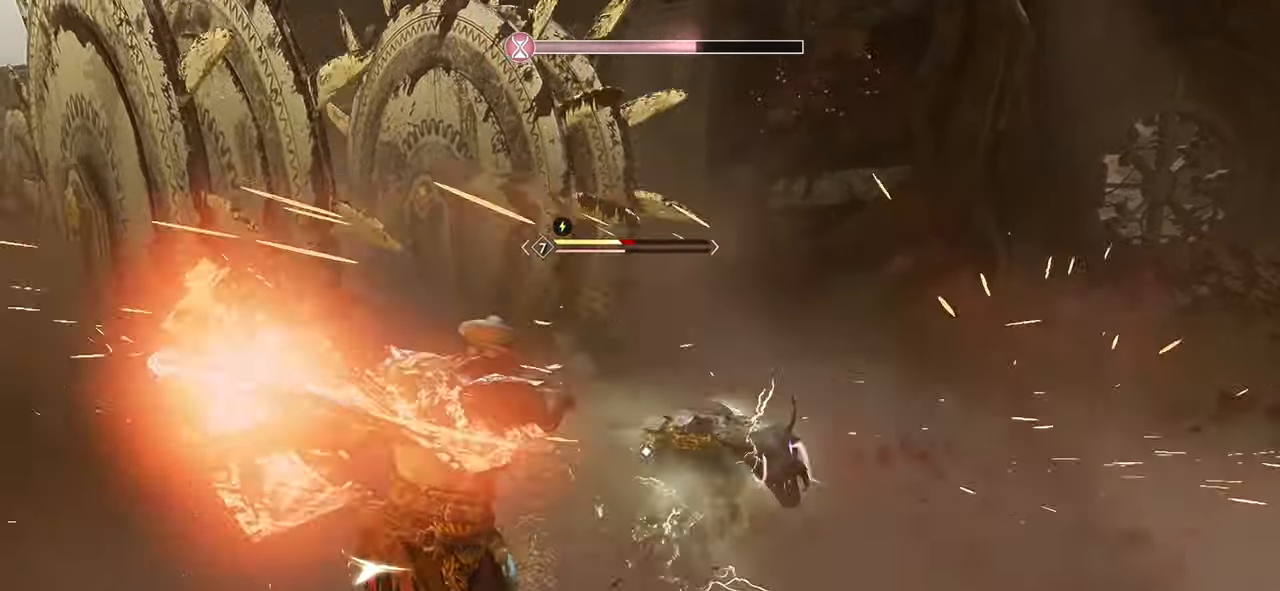
{"buttons": ["SQUARE", "L1", "R1"], "left_stick": "center", "right_stick": "center", "events": [[101, "R1", "up"], [134, "SQUARE", "down"], [184, "R1", "down"], [284, "L1", "down"], [284, "SQUARE", "up"], [301, "R1", "up"], [384, "SQUARE", "down"], [401, "R1", "down"]]}
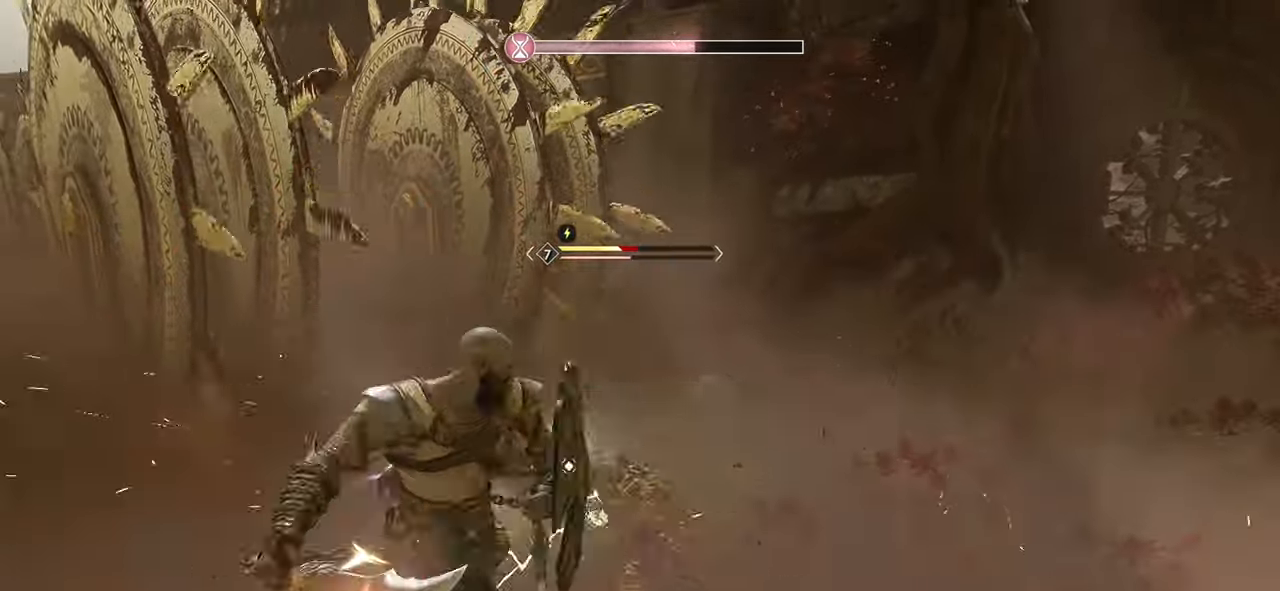
{"buttons": ["L1", "R1"], "left_stick": "center", "right_stick": "center", "events": [[17, "SQUARE", "up"], [67, "R1", "up"], [133, "R1", "down"], [299, "R1", "up"], [366, "R1", "down"]]}
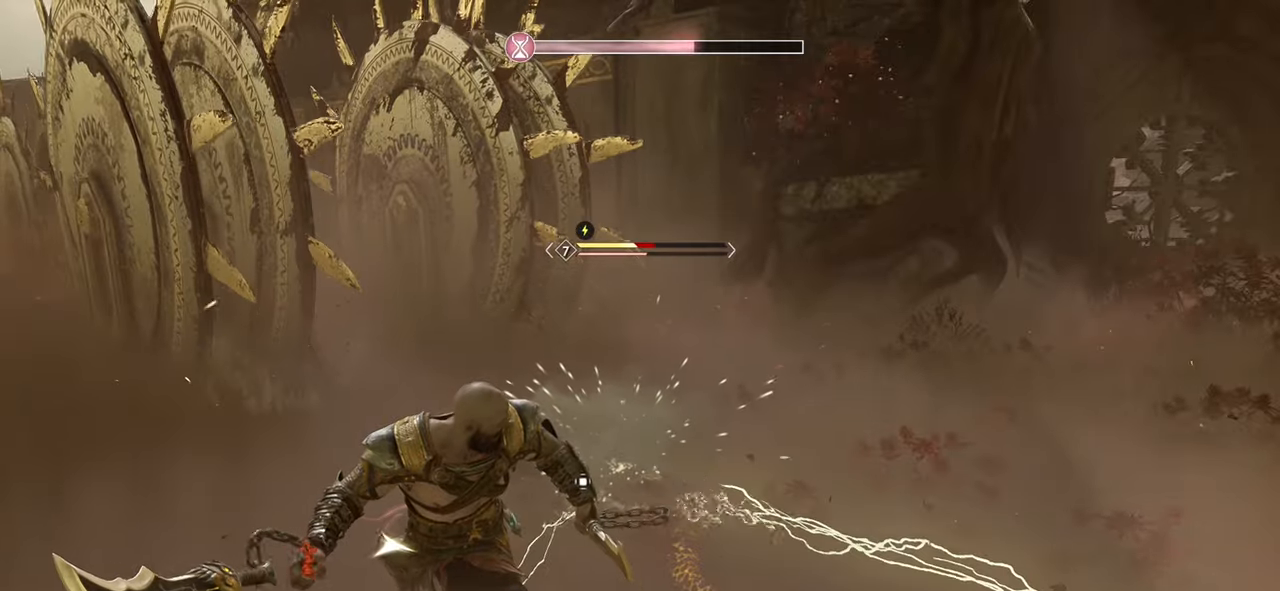
{"buttons": [], "left_stick": "center", "right_stick": "center", "events": [[33, "R1", "up"], [116, "R1", "down"], [183, "SQUARE", "down"], [283, "SQUARE", "up"], [300, "R1", "up"], [500, "L1", "up"]]}
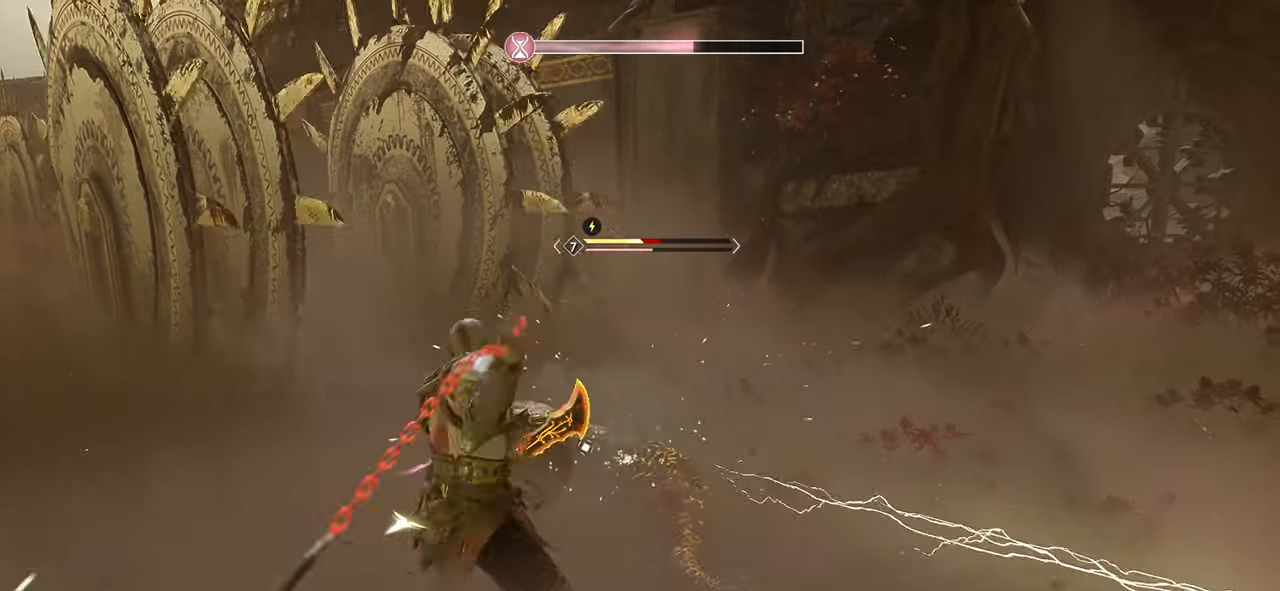
{"buttons": [], "left_stick": "center", "right_stick": "center", "events": []}
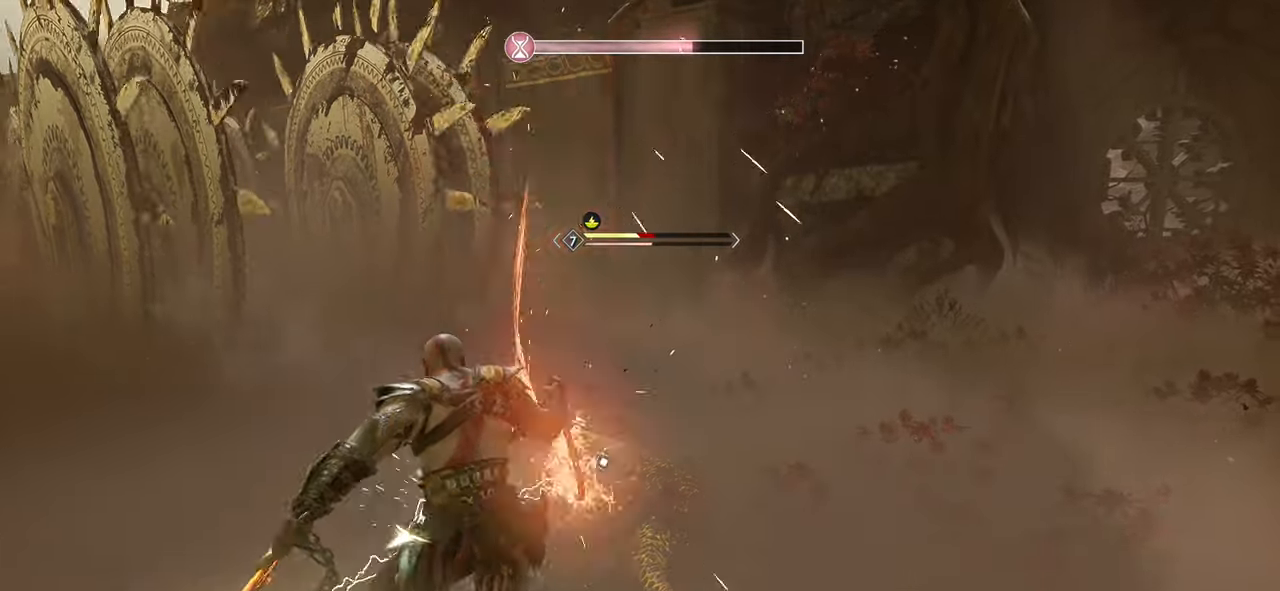
{"buttons": [], "left_stick": "center", "right_stick": "center", "events": [[50, "right_stick", "right"], [250, "right_stick", "center"], [367, "R3", "down"], [500, "R3", "up"]]}
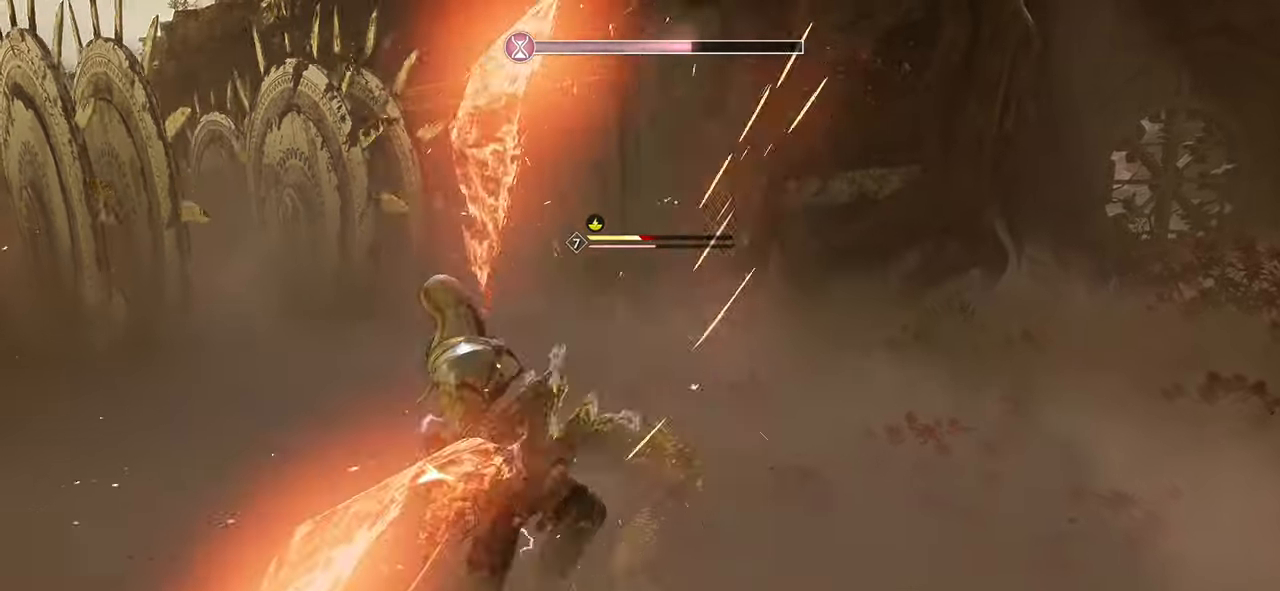
{"buttons": [], "left_stick": "center", "right_stick": "center", "events": [[234, "R3", "down"], [384, "R3", "up"]]}
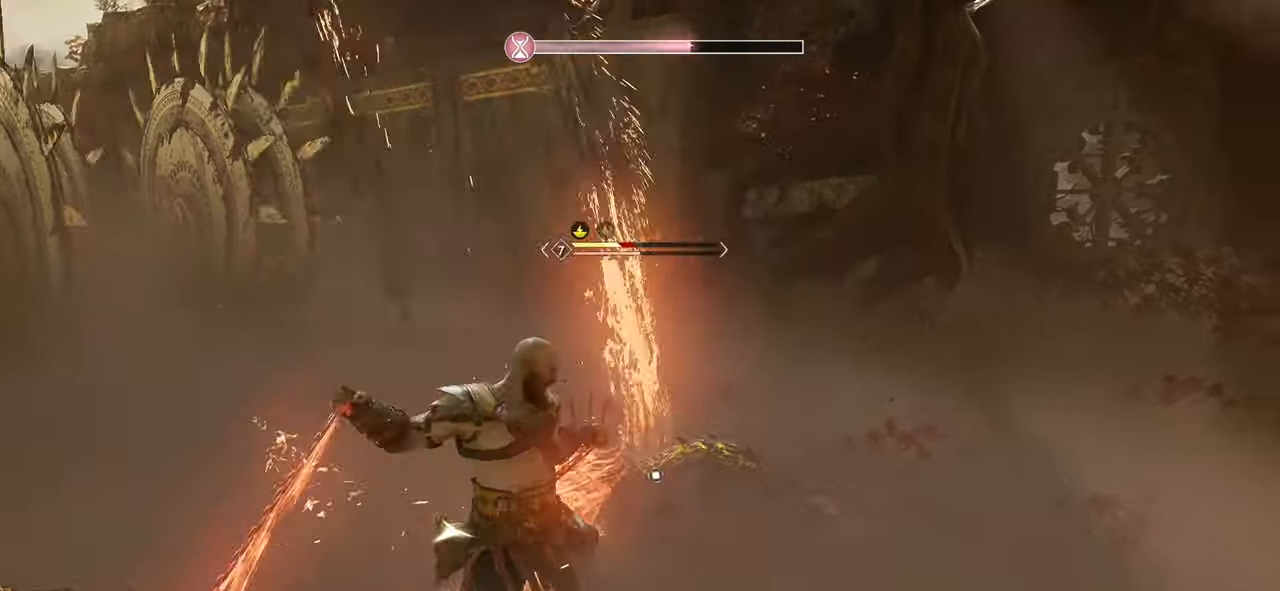
{"buttons": [], "left_stick": "center", "right_stick": "center", "events": []}
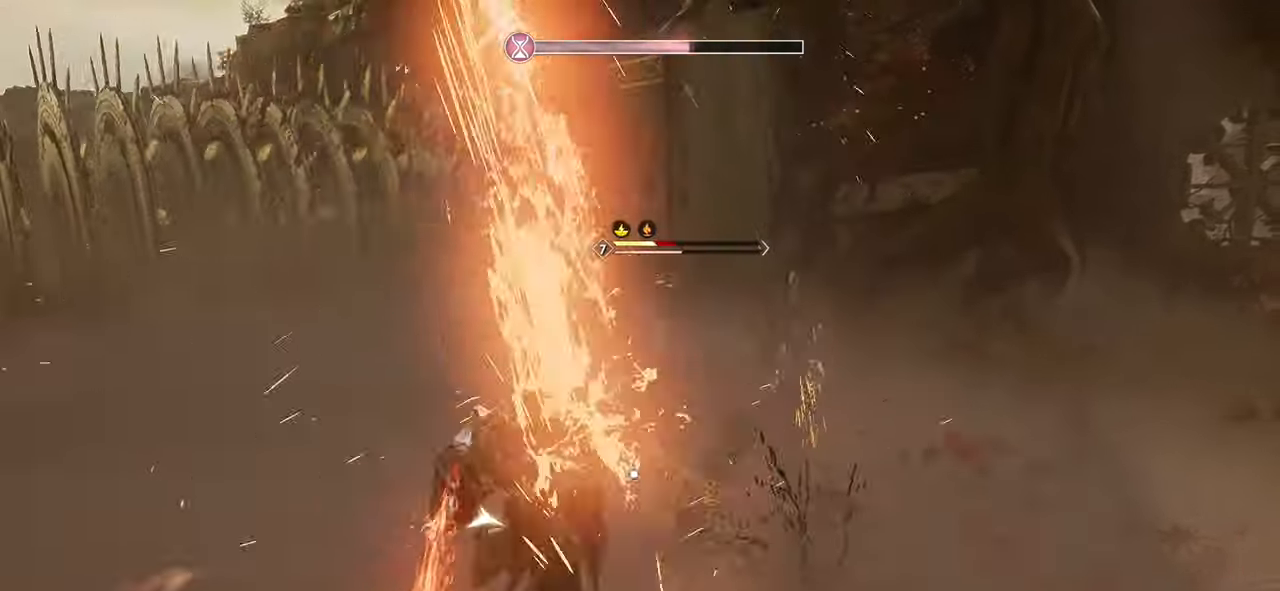
{"buttons": [], "left_stick": "center", "right_stick": "center", "events": []}
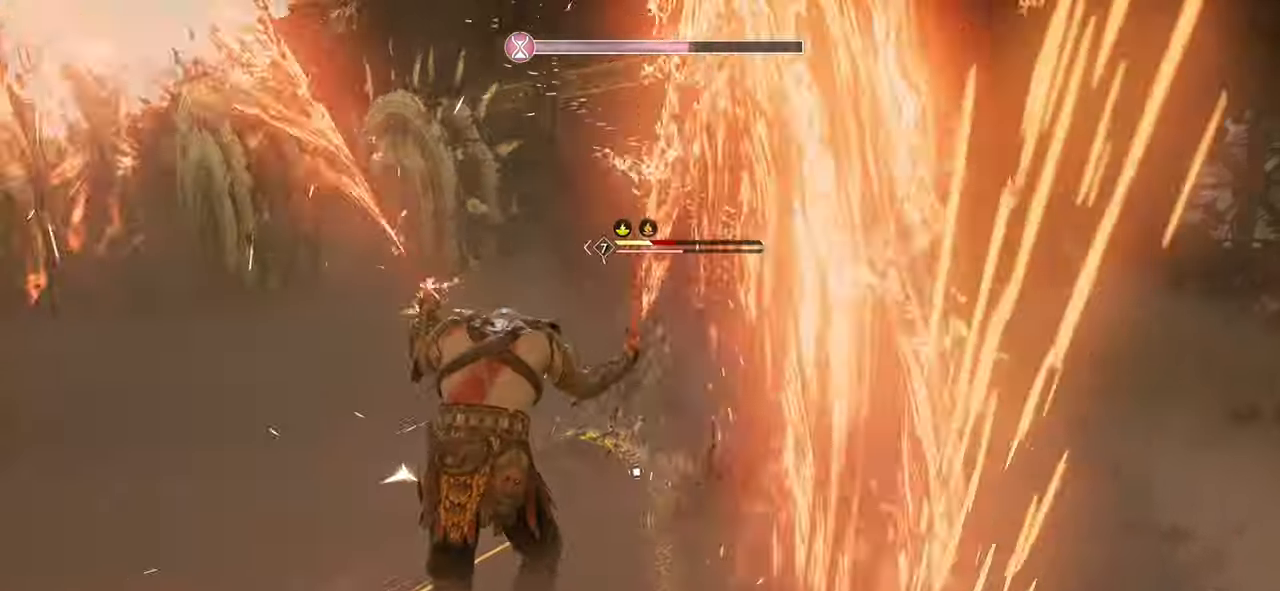
{"buttons": ["L1", "R2"], "left_stick": "center", "right_stick": "center", "events": [[250, "L1", "down"], [367, "R2", "down"]]}